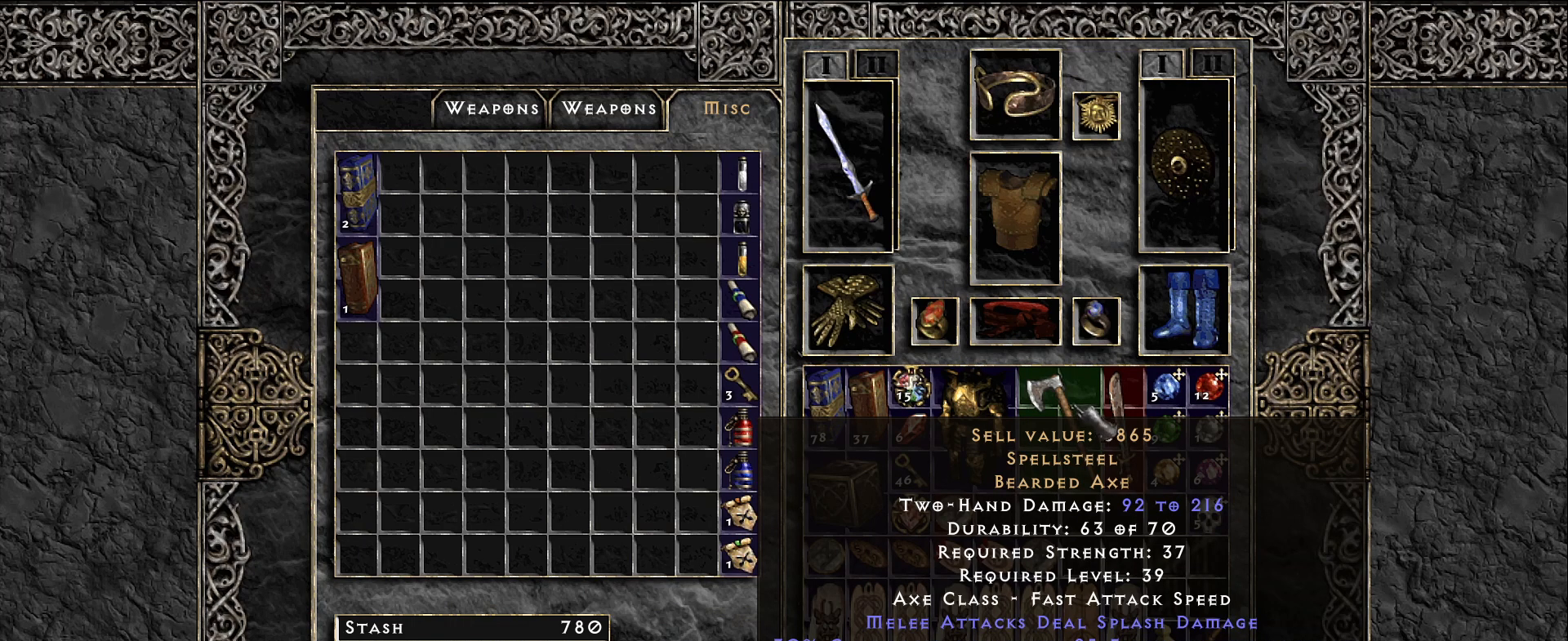
Gameplay with keyboard and mouse; each line is a JSON object with the keys and mouse buttons held at the frame after it. "events" lists presses ("down") and releases ("up") of "1", "2", "3", "4", "5", "a", "alt", "b", "c", "ctrl", "d", "e", "f", "g", "q", "r", "s", "shift", "space", "t", "tab", "v", "w", "x", "z", "mouse_left", "mouse_wheel", "mouse_right", "mouse_mb4" and "mouse_mb5" between this image and that frame as [ms after this image, input, new state], when the widget could be followed in between. "mouse_left", "mouse_wheel", "mouse_right", "mouse_mb4", "mouse_mb5" = the "left", "wheel", "right", "mb4", "mb5" buttons of the "mouse" list. No other keys are recorded. "wheel" means that the mouse wheel is clicked or scrolled. Not read: mouse_move.
{"keys": ["shift"], "mouse": [], "events": [[333, "shift", "down"]]}
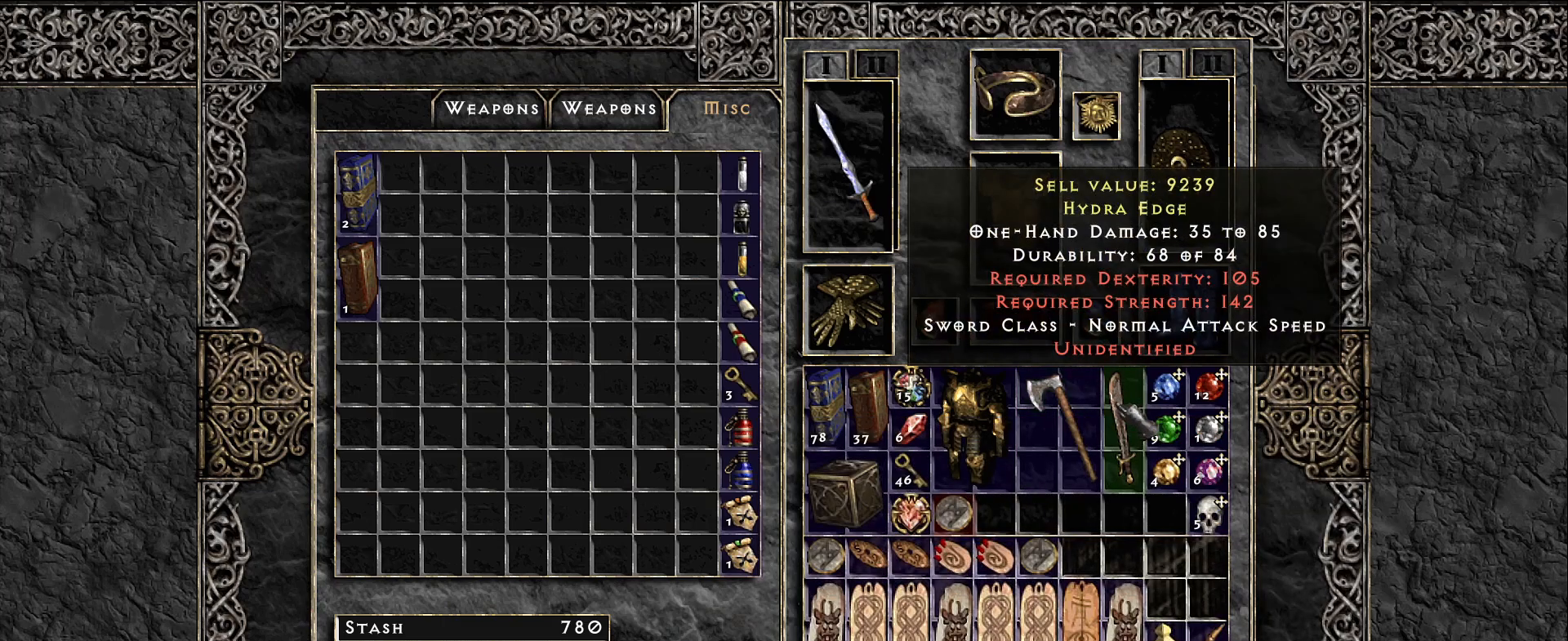
{"keys": [], "mouse": [], "events": [[50, "mouse_left", "down"], [117, "mouse_left", "up"], [350, "shift", "up"]]}
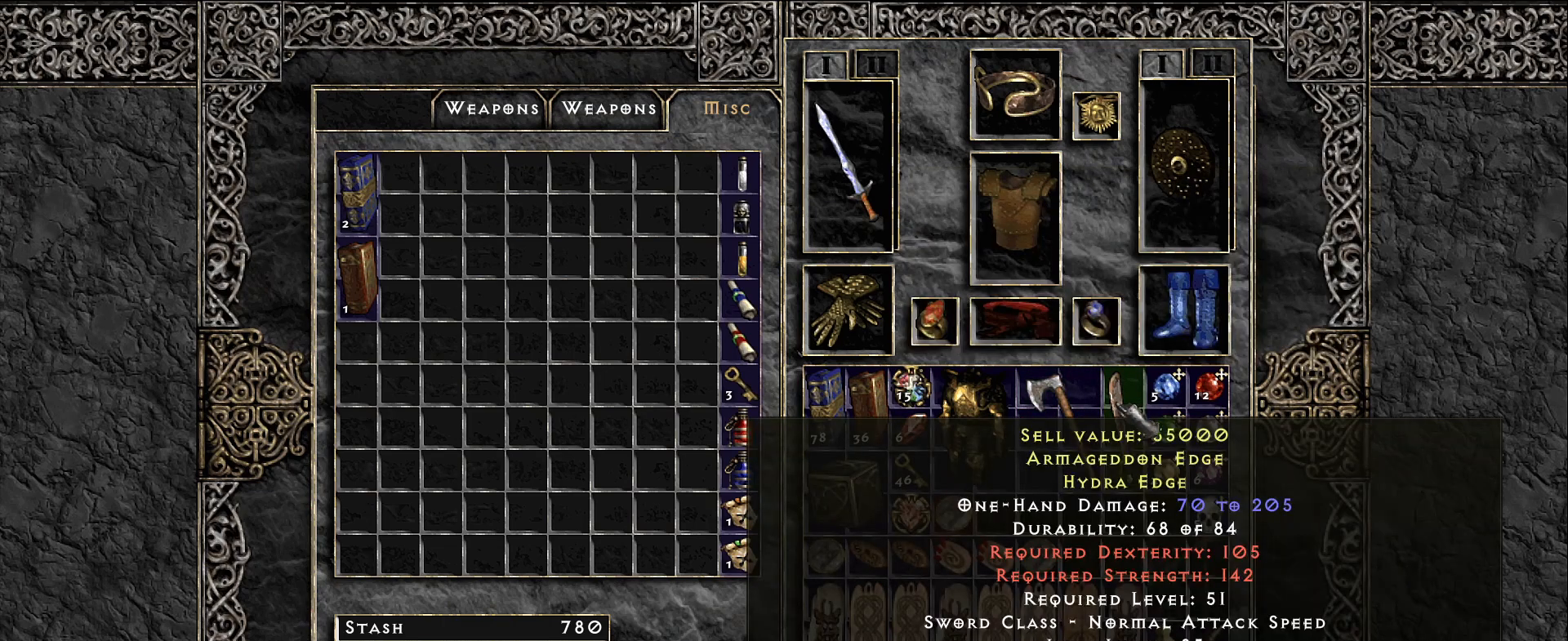
{"keys": [], "mouse": [], "events": []}
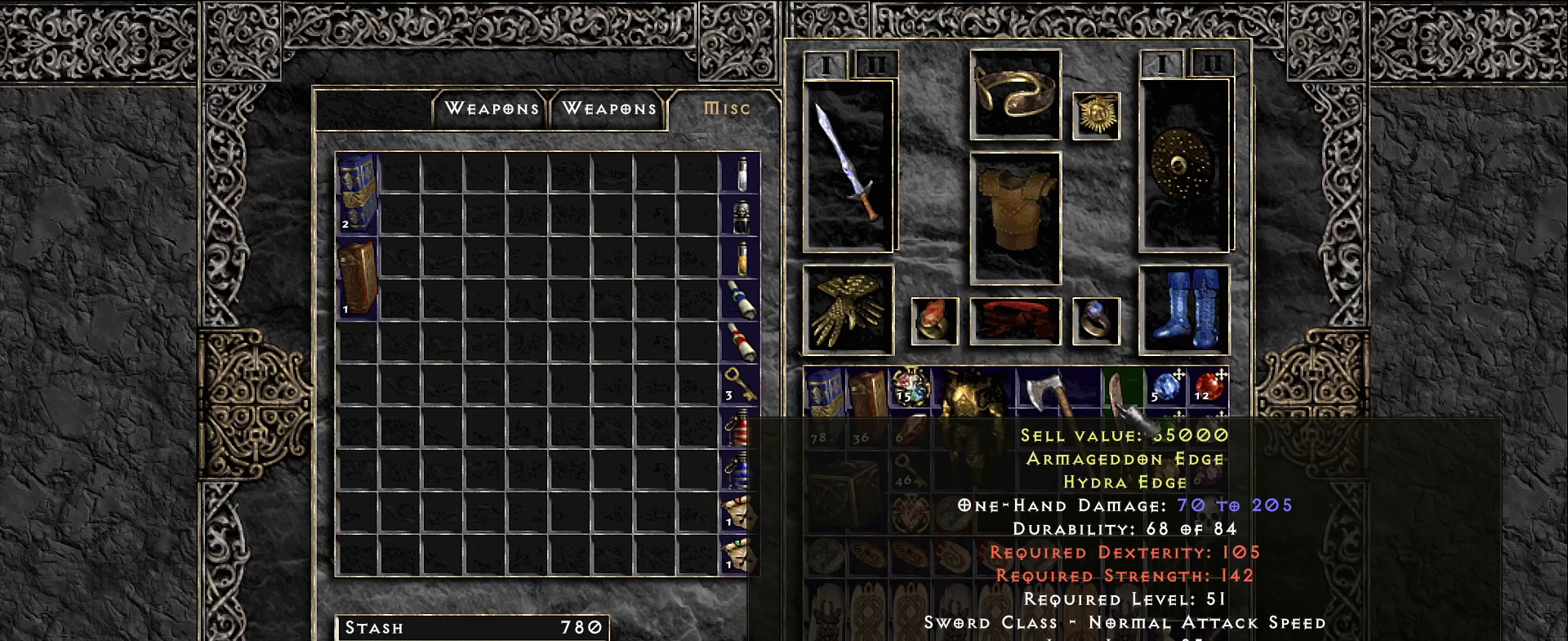
{"keys": [], "mouse": [], "events": []}
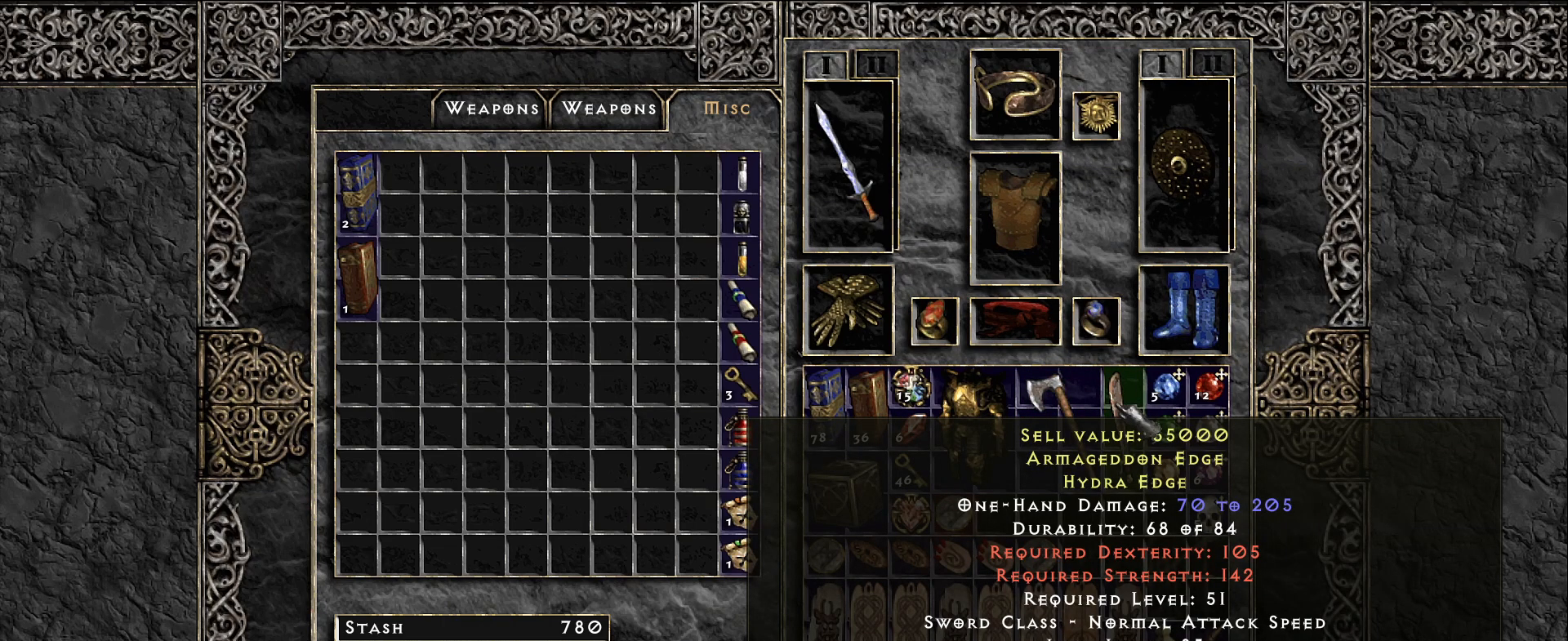
{"keys": [], "mouse": [], "events": []}
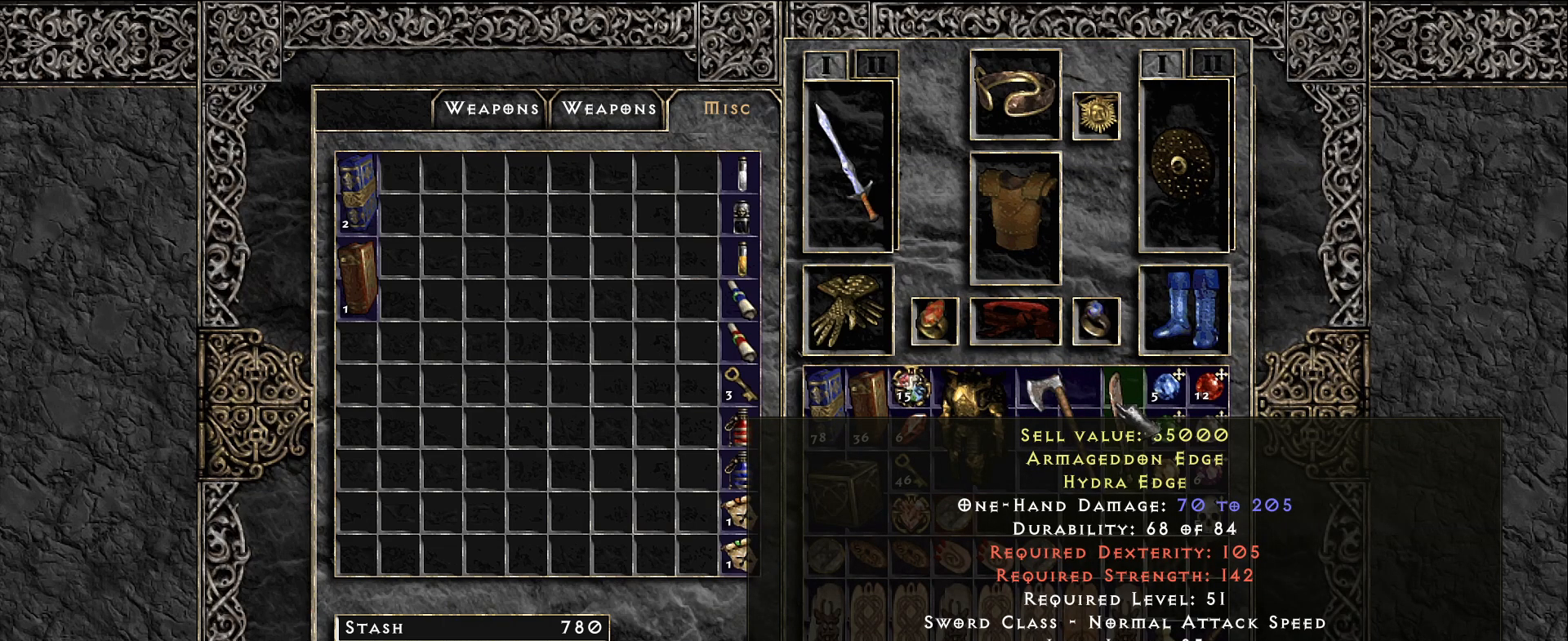
{"keys": [], "mouse": [], "events": []}
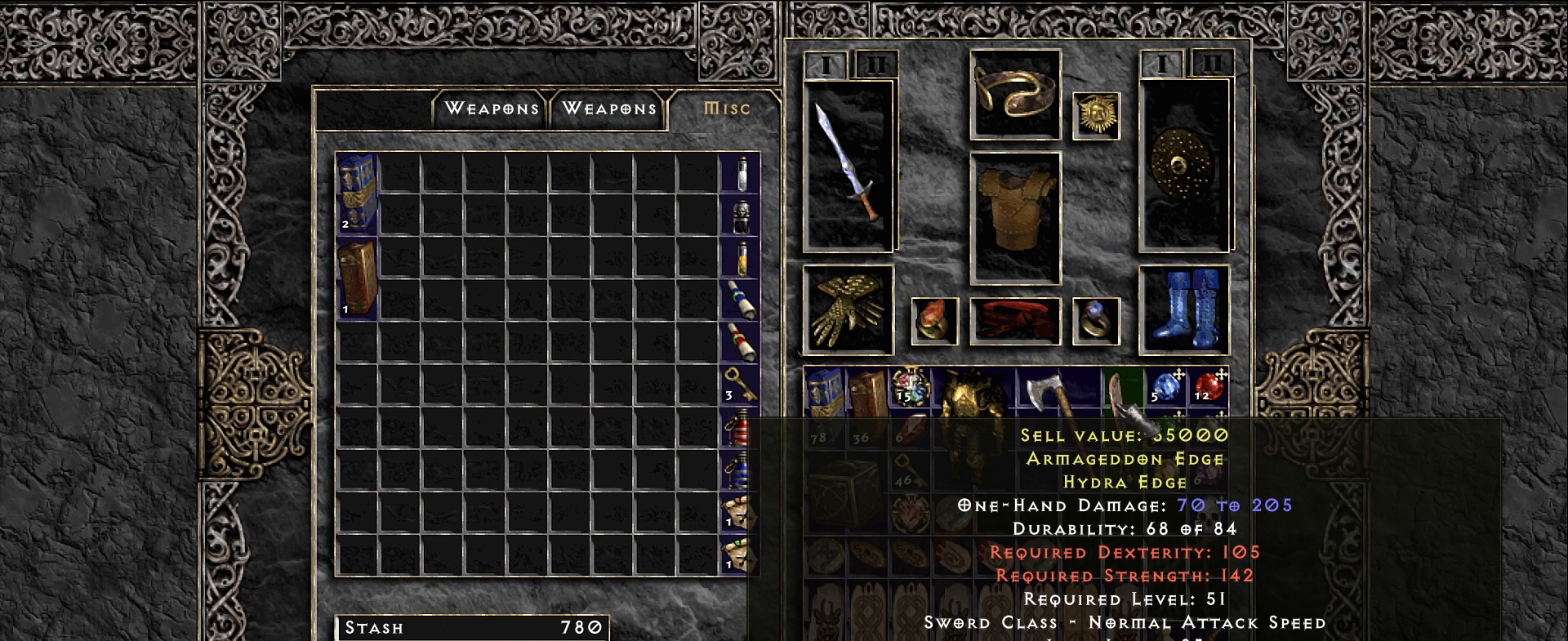
{"keys": [], "mouse": [], "events": []}
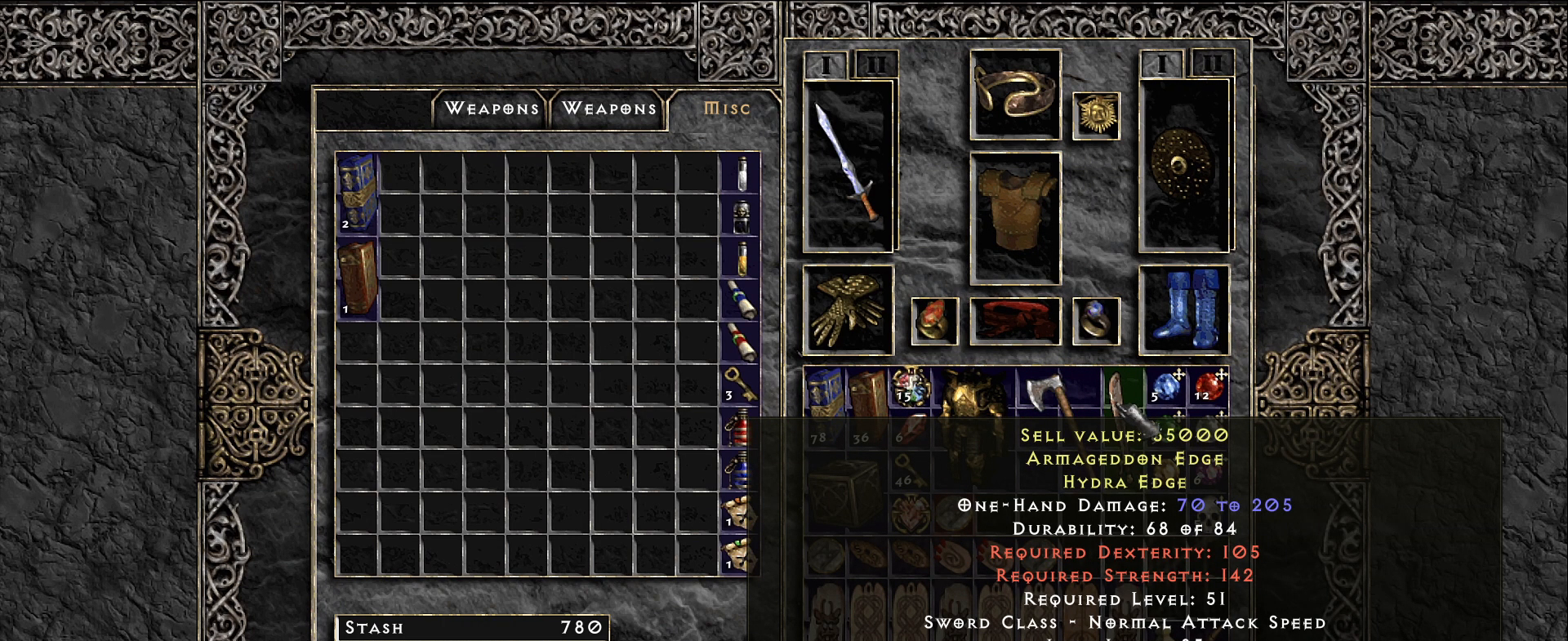
{"keys": [], "mouse": [], "events": []}
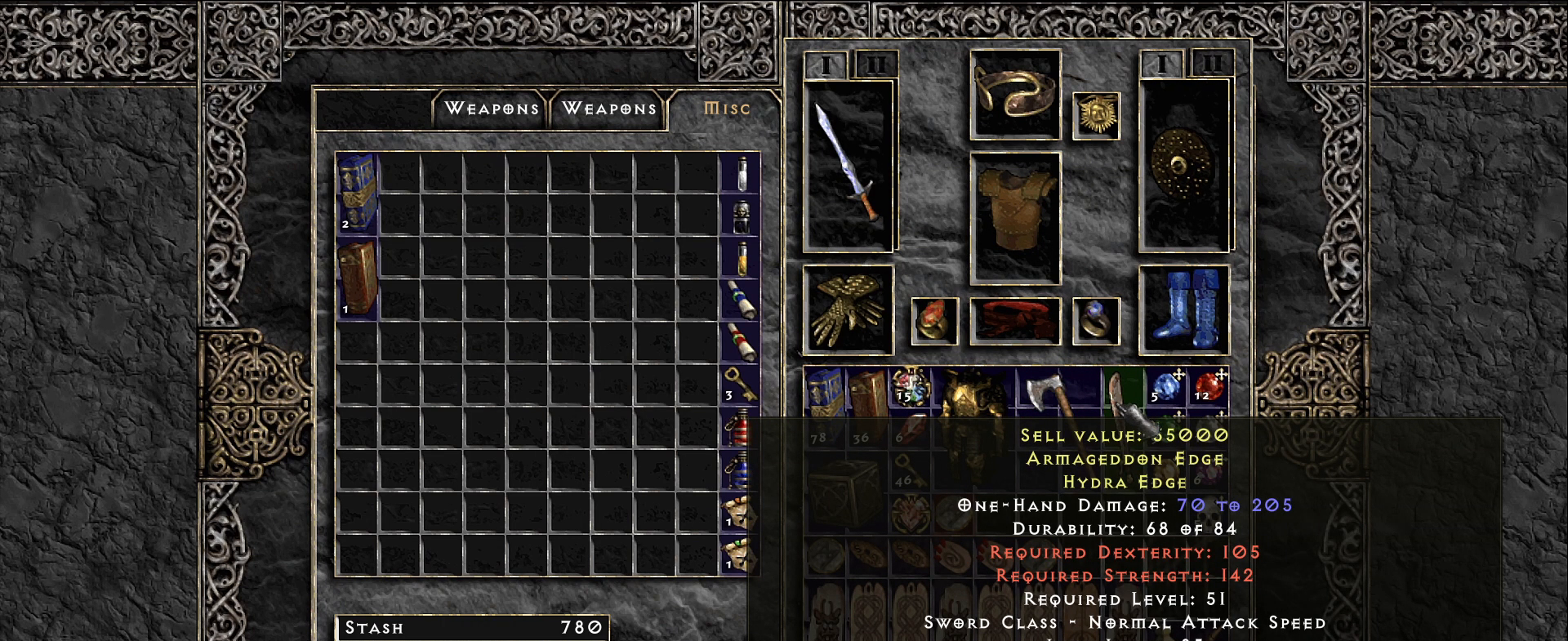
{"keys": [], "mouse": [], "events": []}
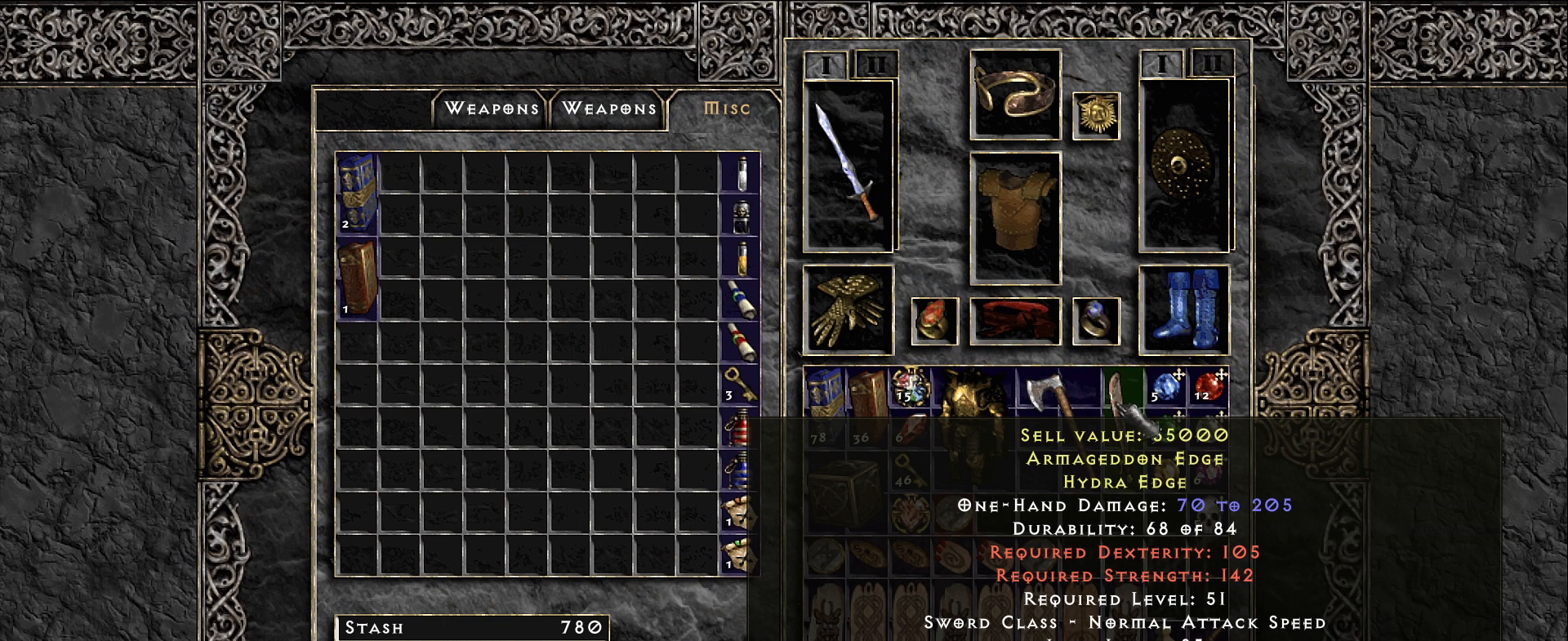
{"keys": [], "mouse": [], "events": []}
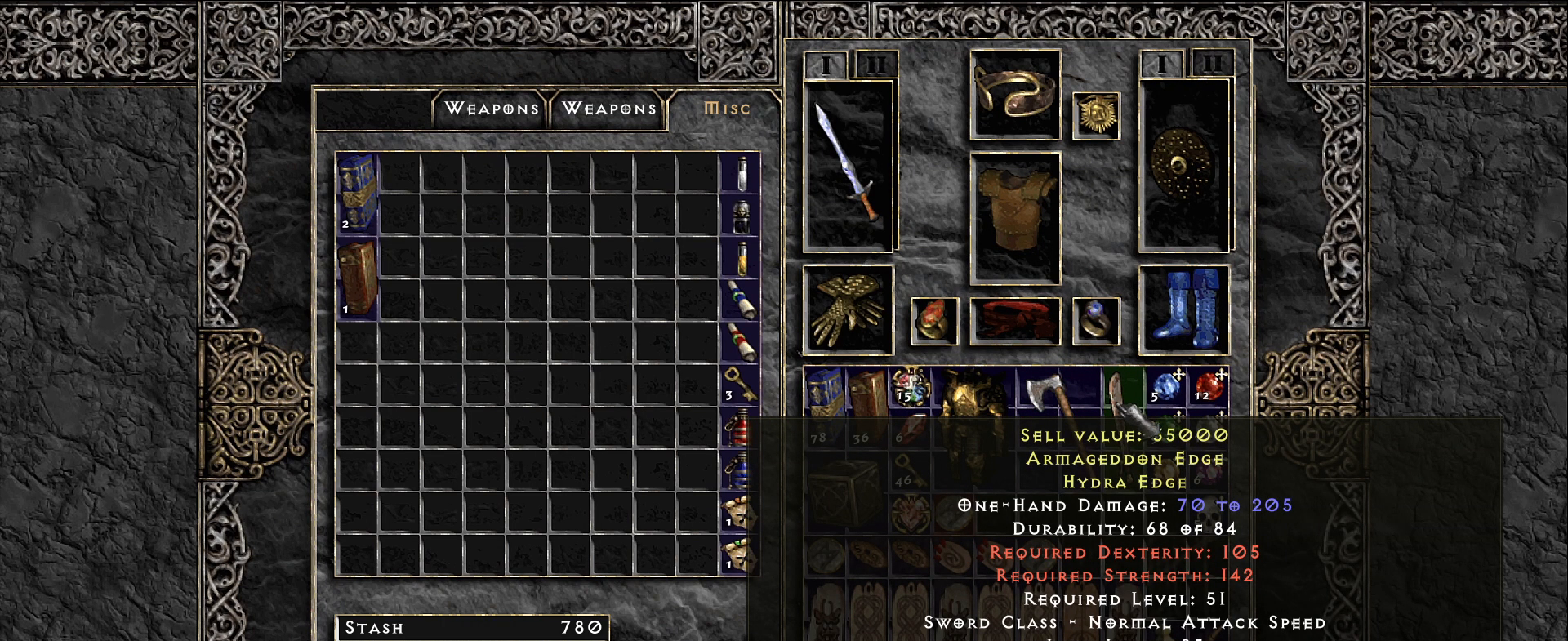
{"keys": ["ctrl"], "mouse": [], "events": [[467, "ctrl", "down"]]}
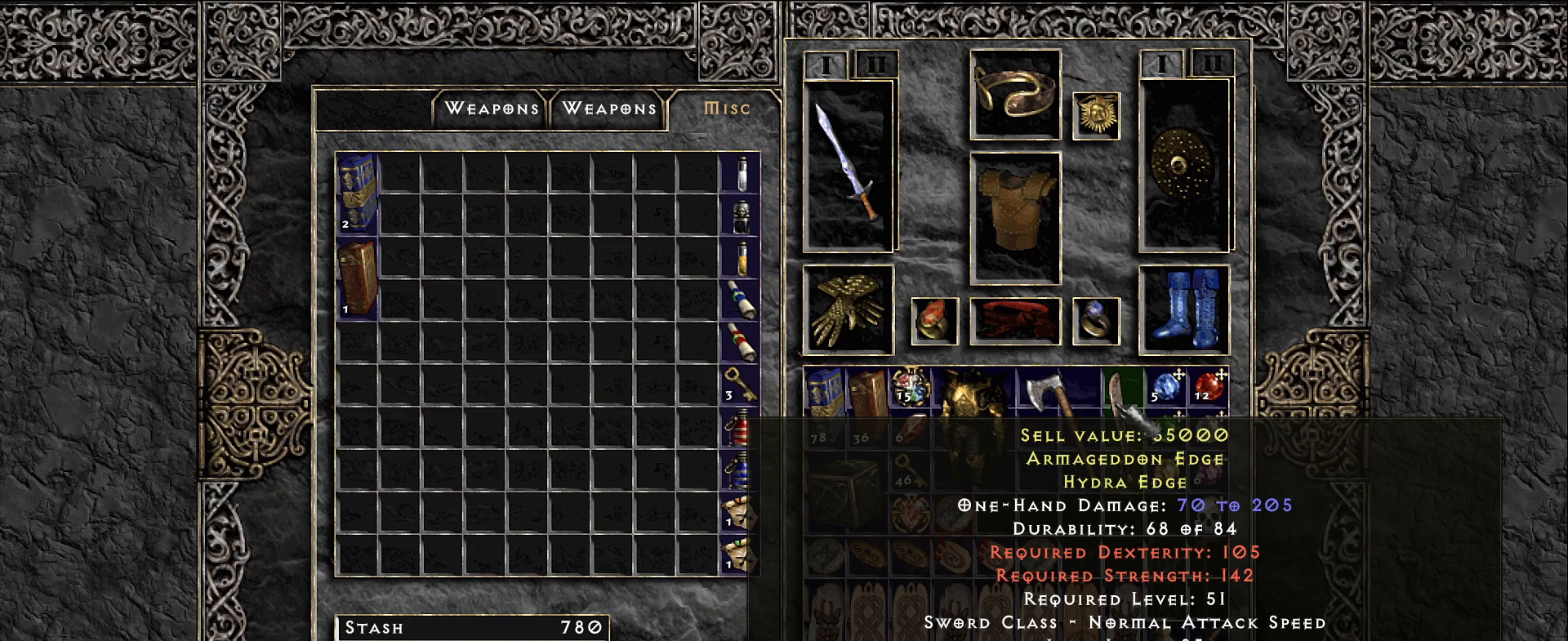
{"keys": [], "mouse": [], "events": [[300, "mouse_left", "down"], [350, "mouse_left", "up"], [433, "ctrl", "up"]]}
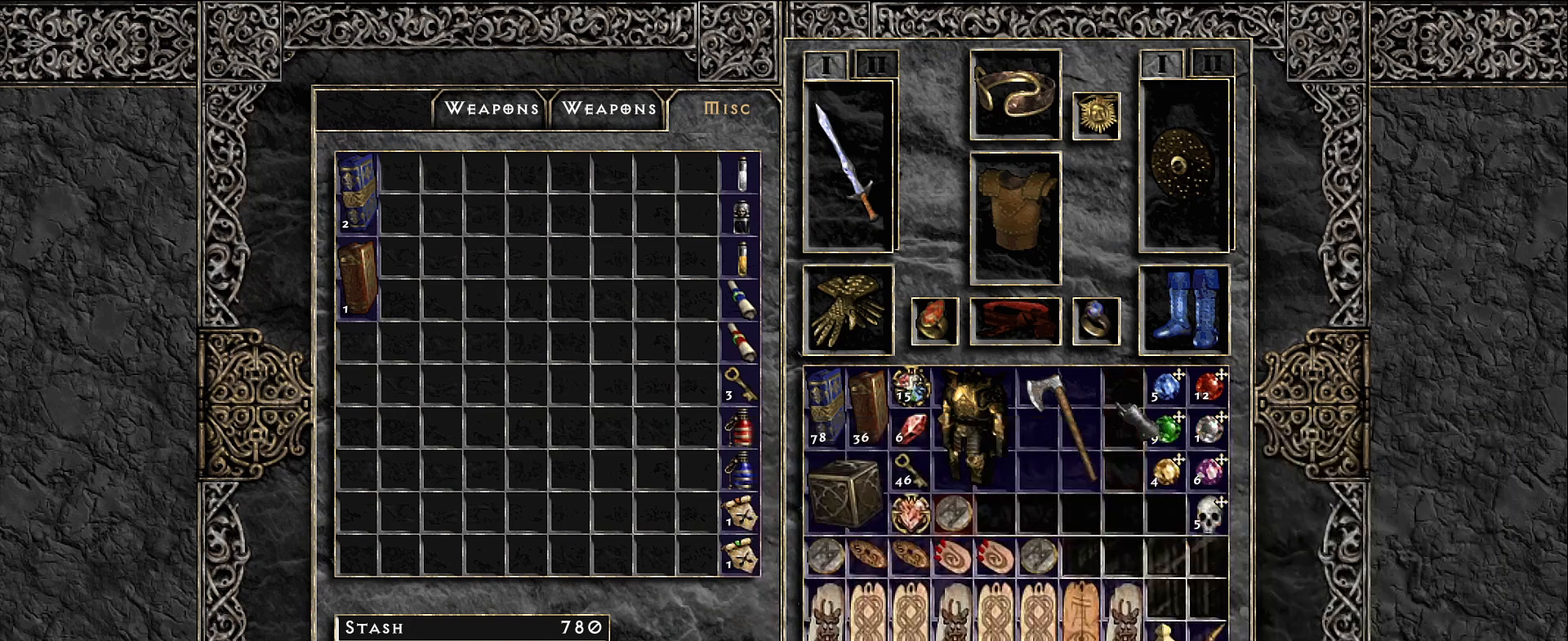
{"keys": [], "mouse": [], "events": []}
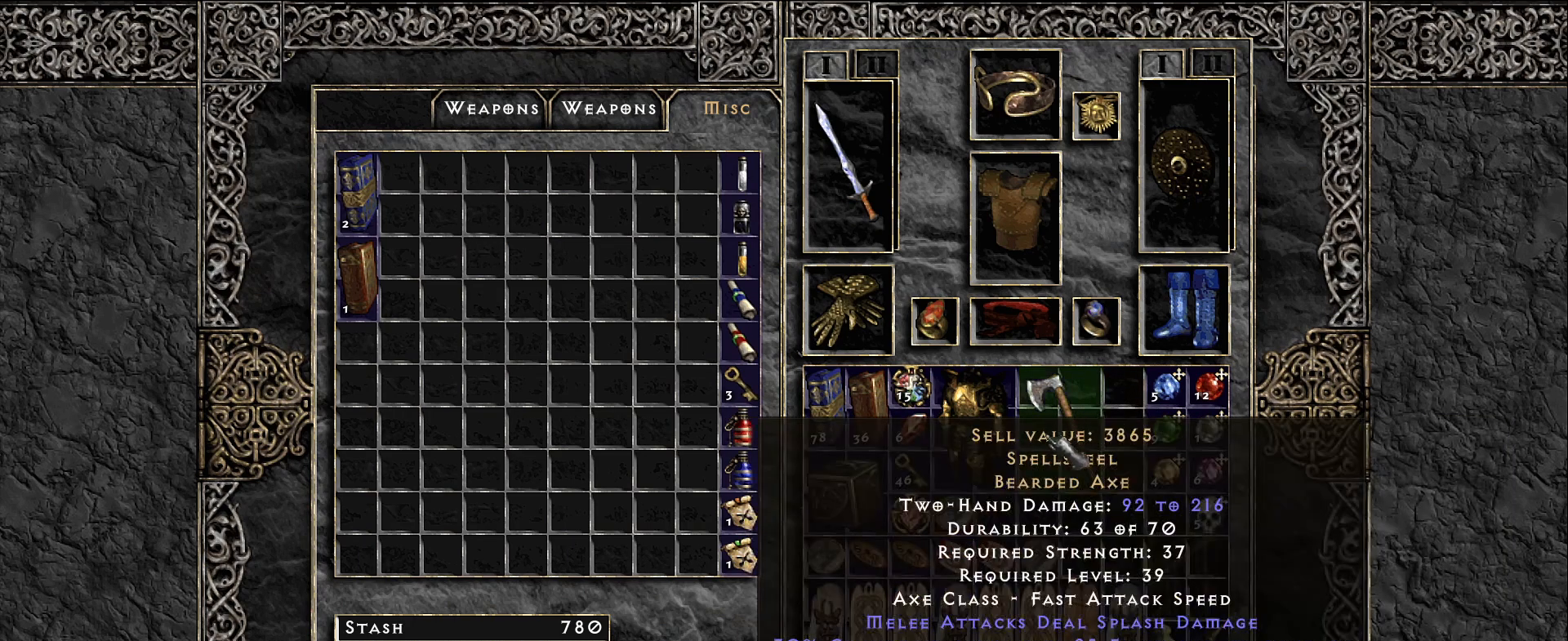
{"keys": ["shift"], "mouse": ["left"], "events": [[417, "shift", "down"], [467, "mouse_left", "down"]]}
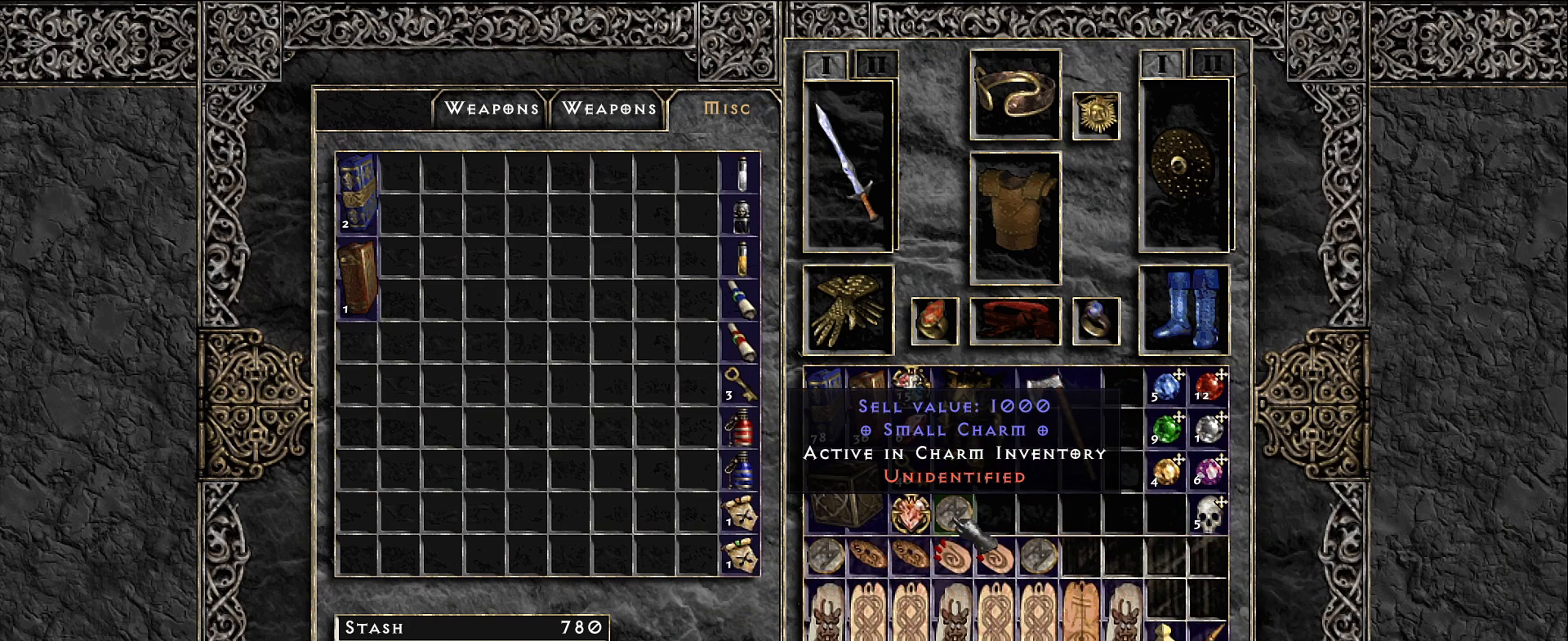
{"keys": [], "mouse": [], "events": [[17, "mouse_left", "up"], [150, "shift", "up"]]}
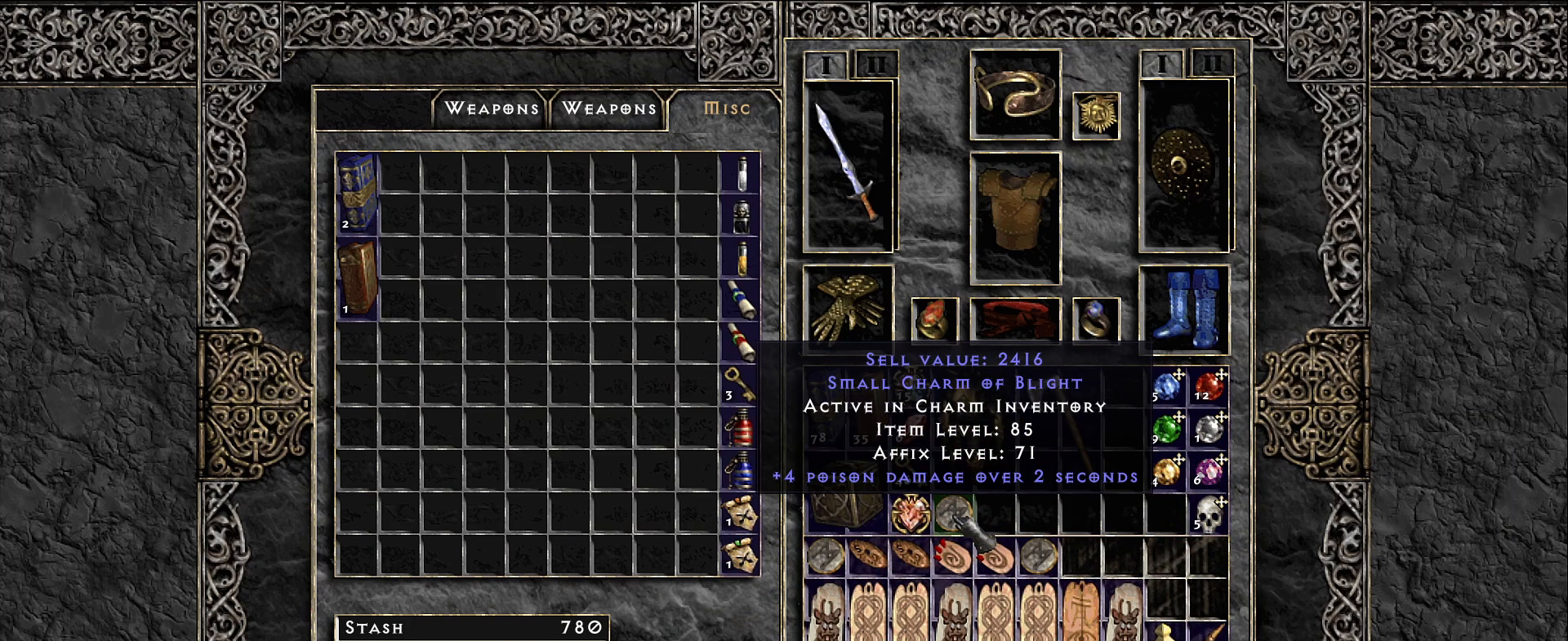
{"keys": [], "mouse": [], "events": [[267, "ctrl", "down"], [350, "mouse_left", "down"], [417, "mouse_left", "up"], [467, "ctrl", "up"]]}
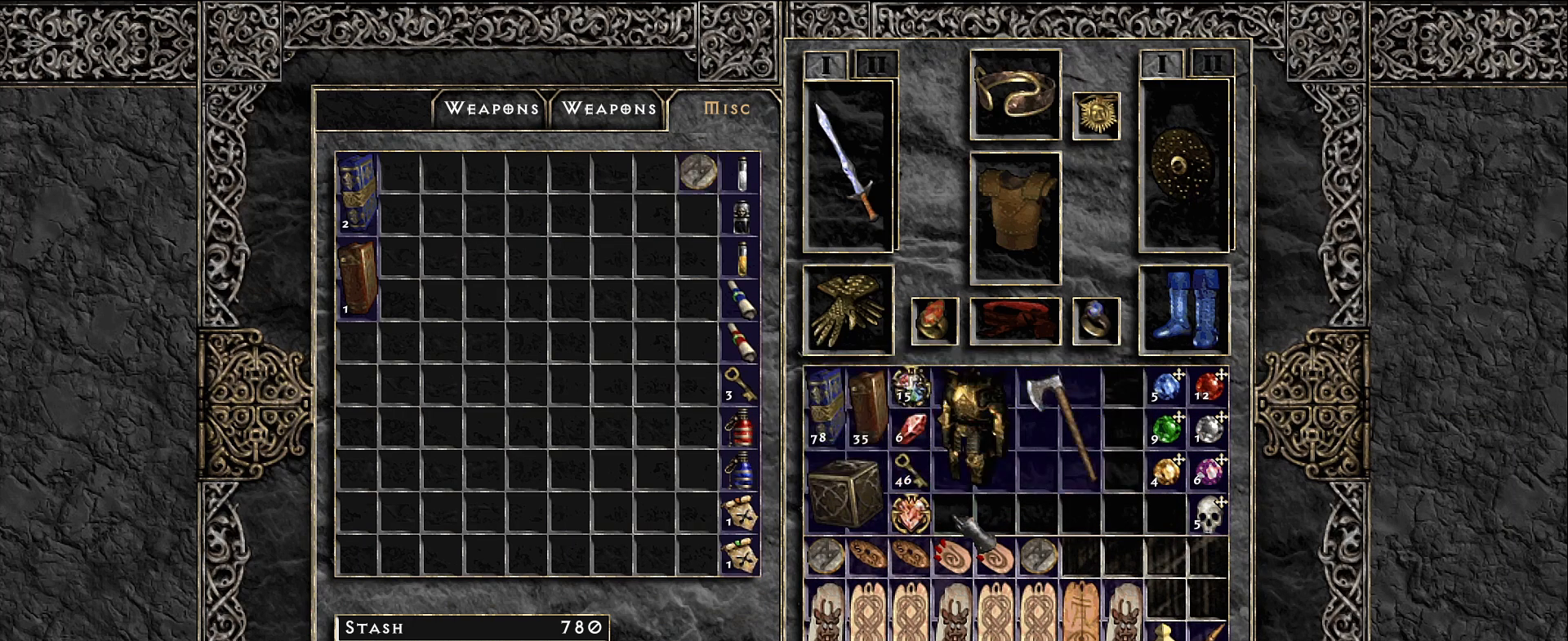
{"keys": [], "mouse": [], "events": []}
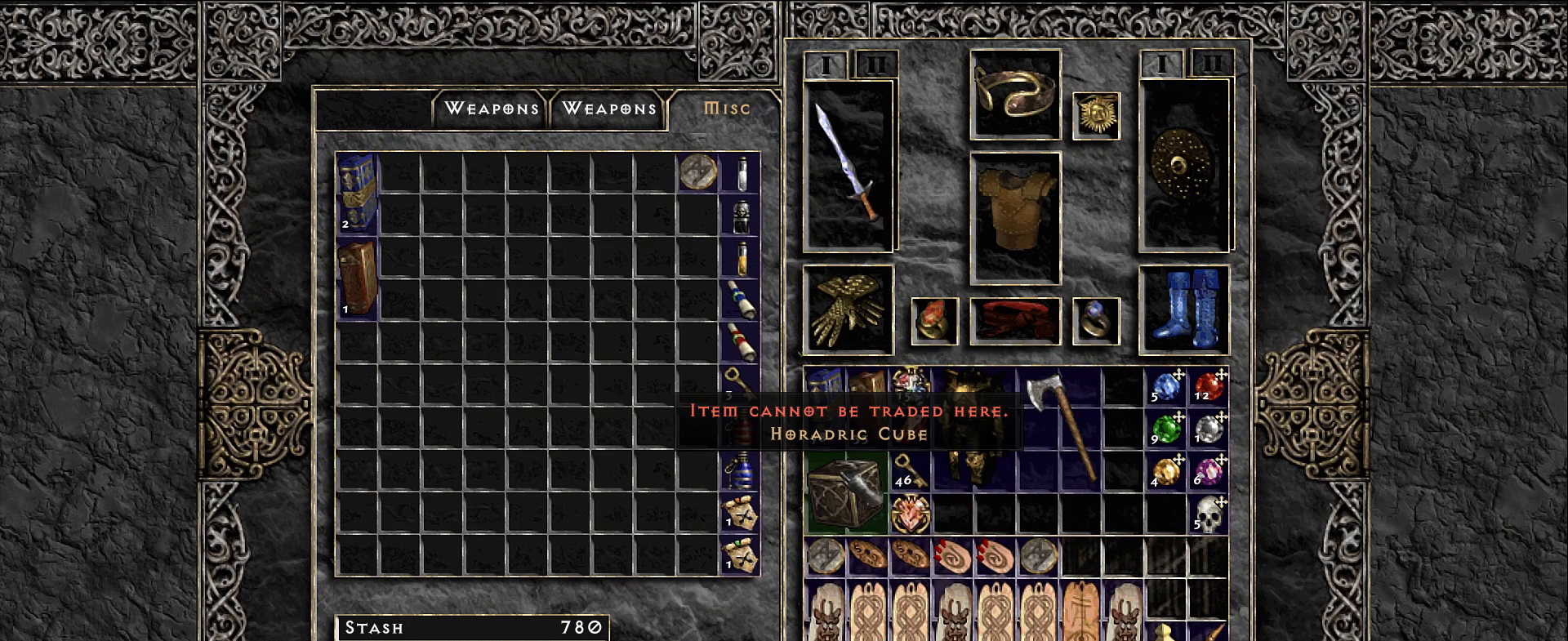
{"keys": ["space"], "mouse": [], "events": [[17, "mouse_right", "down"], [100, "mouse_right", "up"], [417, "space", "down"]]}
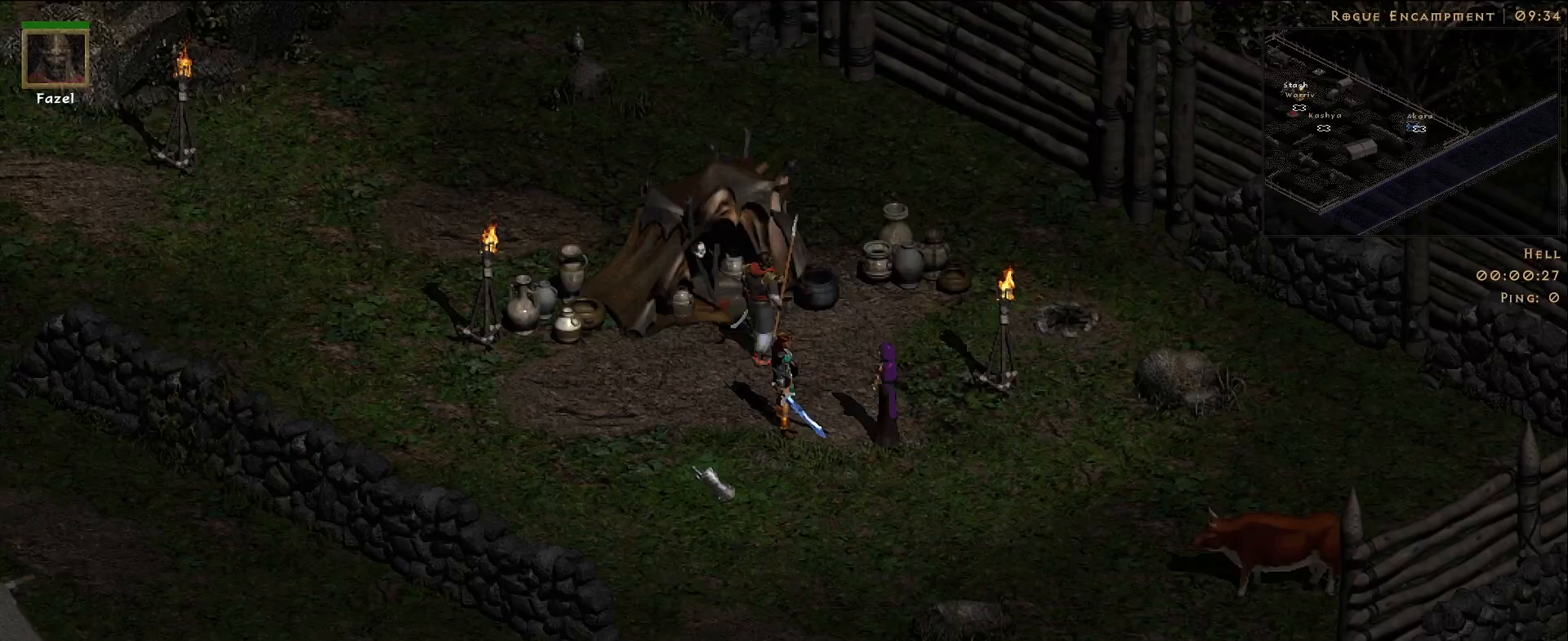
{"keys": [], "mouse": ["left"], "events": [[17, "space", "up"], [83, "mouse_left", "down"], [200, "mouse_left", "up"], [283, "mouse_left", "down"], [367, "mouse_left", "up"], [467, "mouse_left", "down"]]}
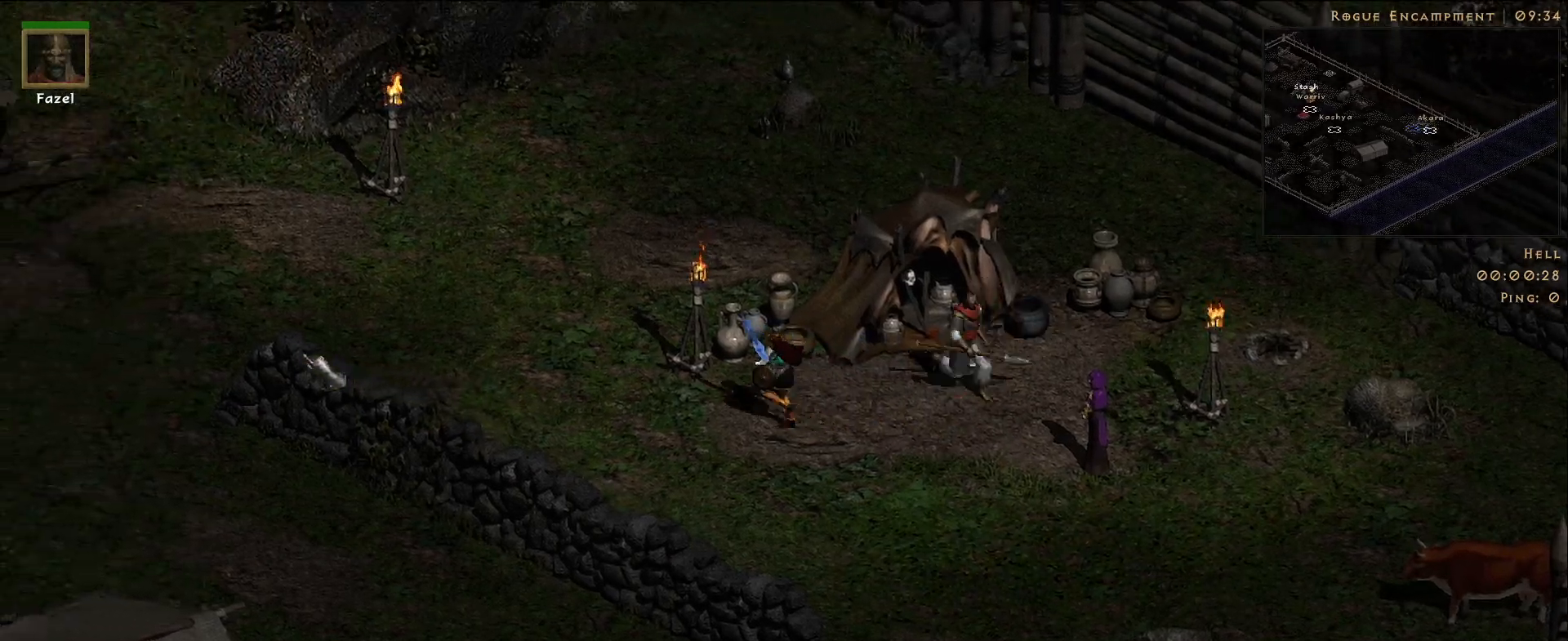
{"keys": [], "mouse": [], "events": [[83, "mouse_left", "up"]]}
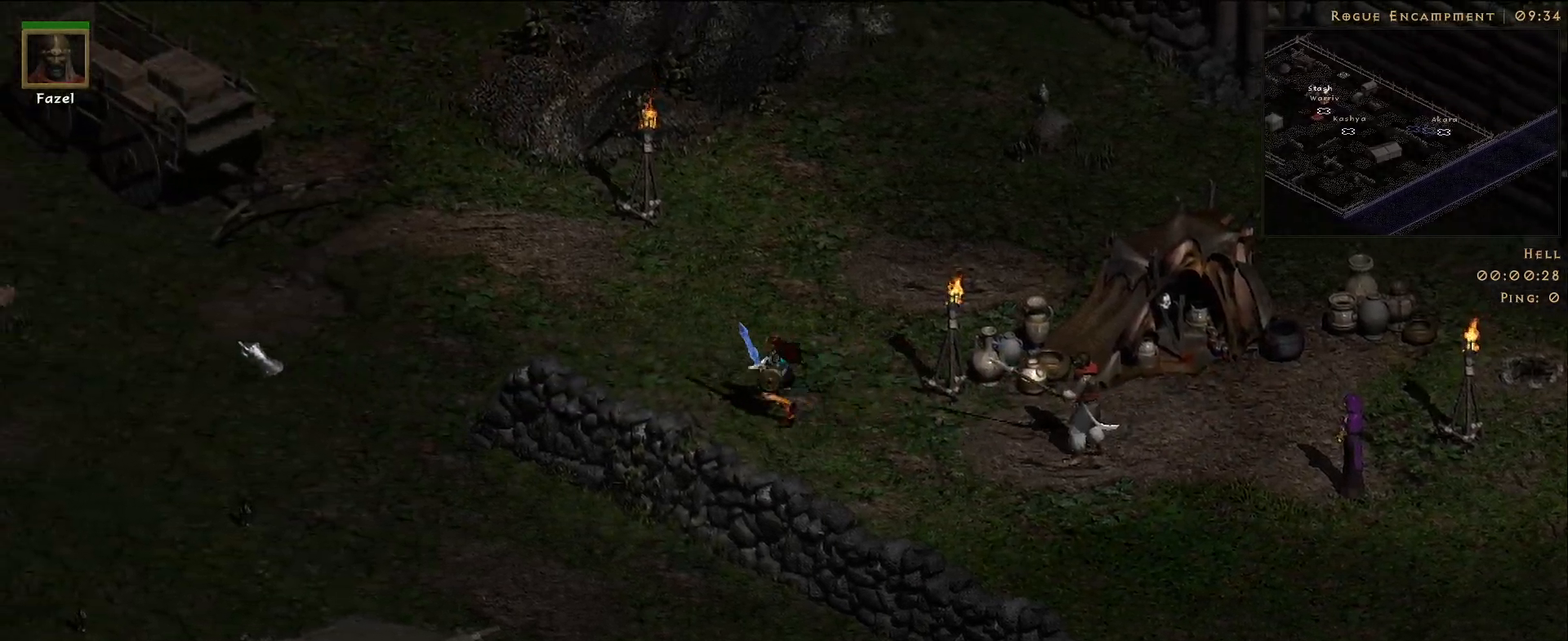
{"keys": [], "mouse": ["left"], "events": [[17, "mouse_left", "down"], [133, "mouse_left", "up"], [233, "mouse_left", "down"], [350, "mouse_left", "up"], [450, "mouse_left", "down"]]}
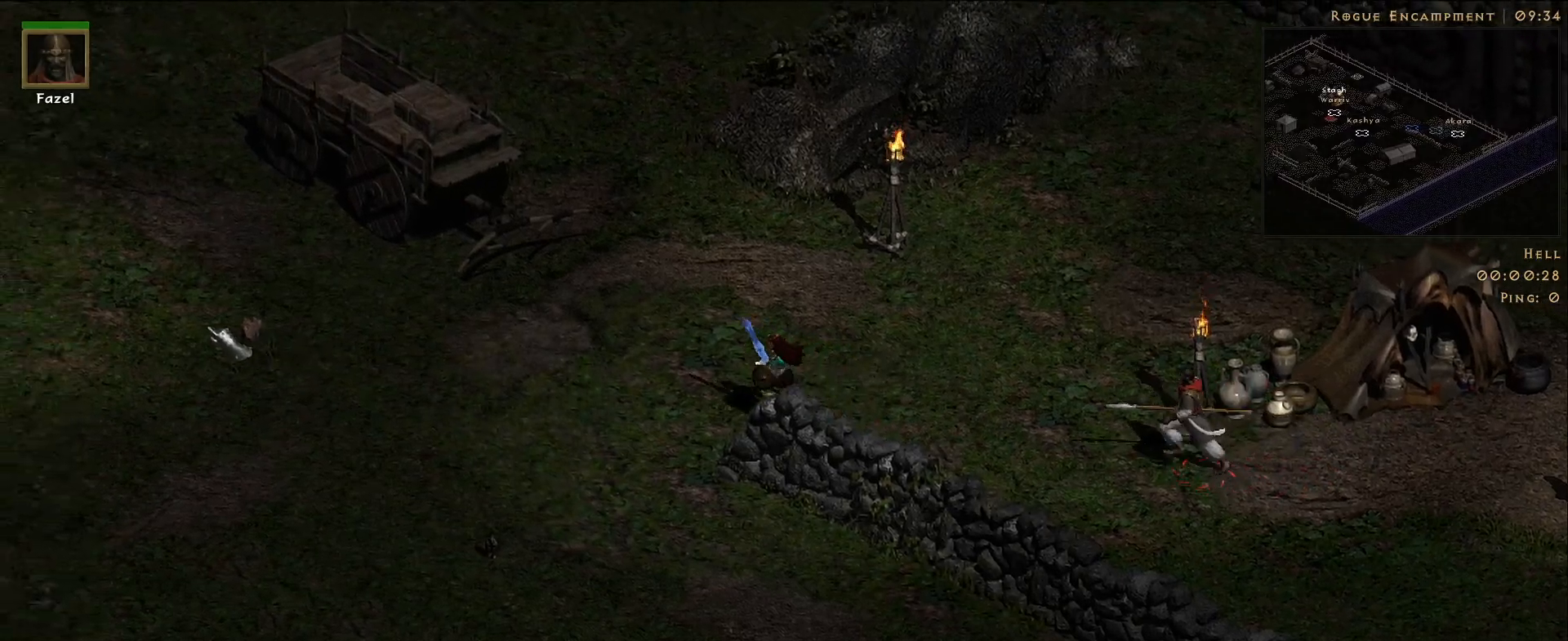
{"keys": [], "mouse": [], "events": [[67, "mouse_left", "up"], [167, "mouse_left", "down"], [267, "mouse_left", "up"]]}
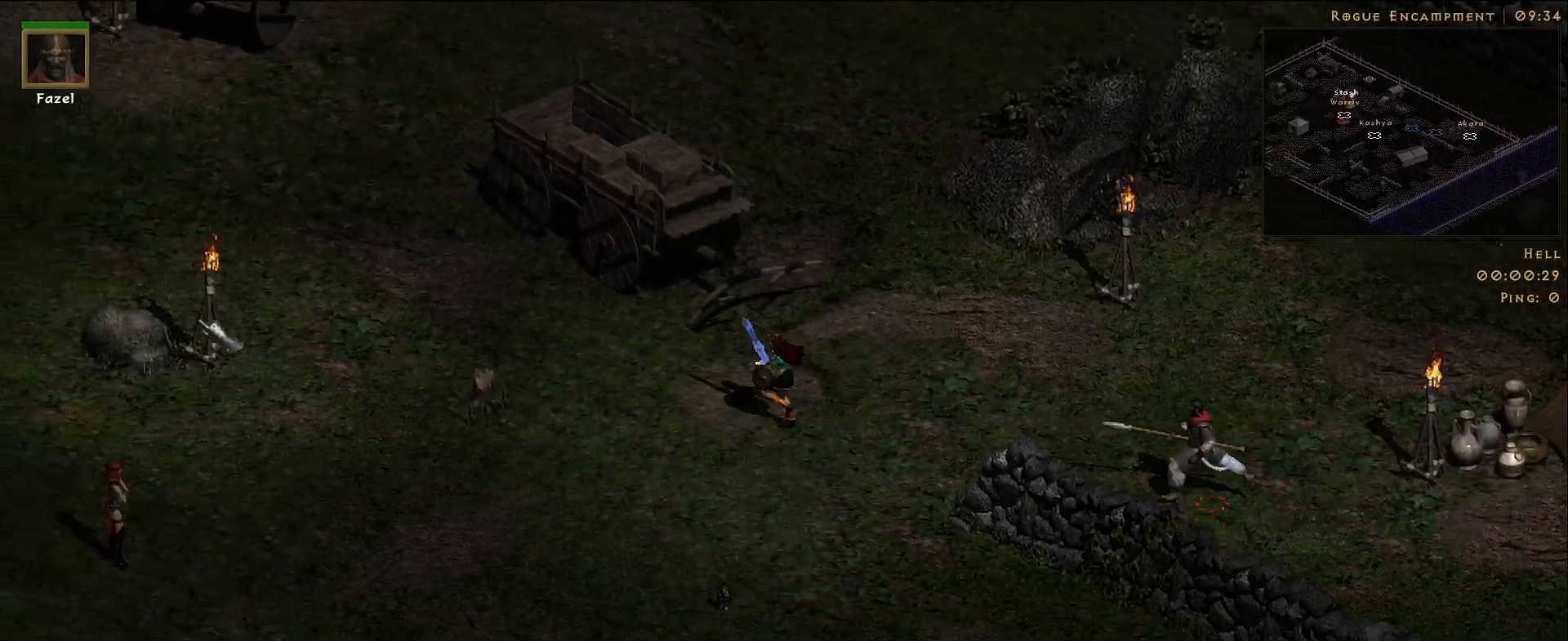
{"keys": [], "mouse": [], "events": [[150, "mouse_left", "down"], [233, "mouse_left", "up"], [333, "mouse_left", "down"], [417, "mouse_left", "up"]]}
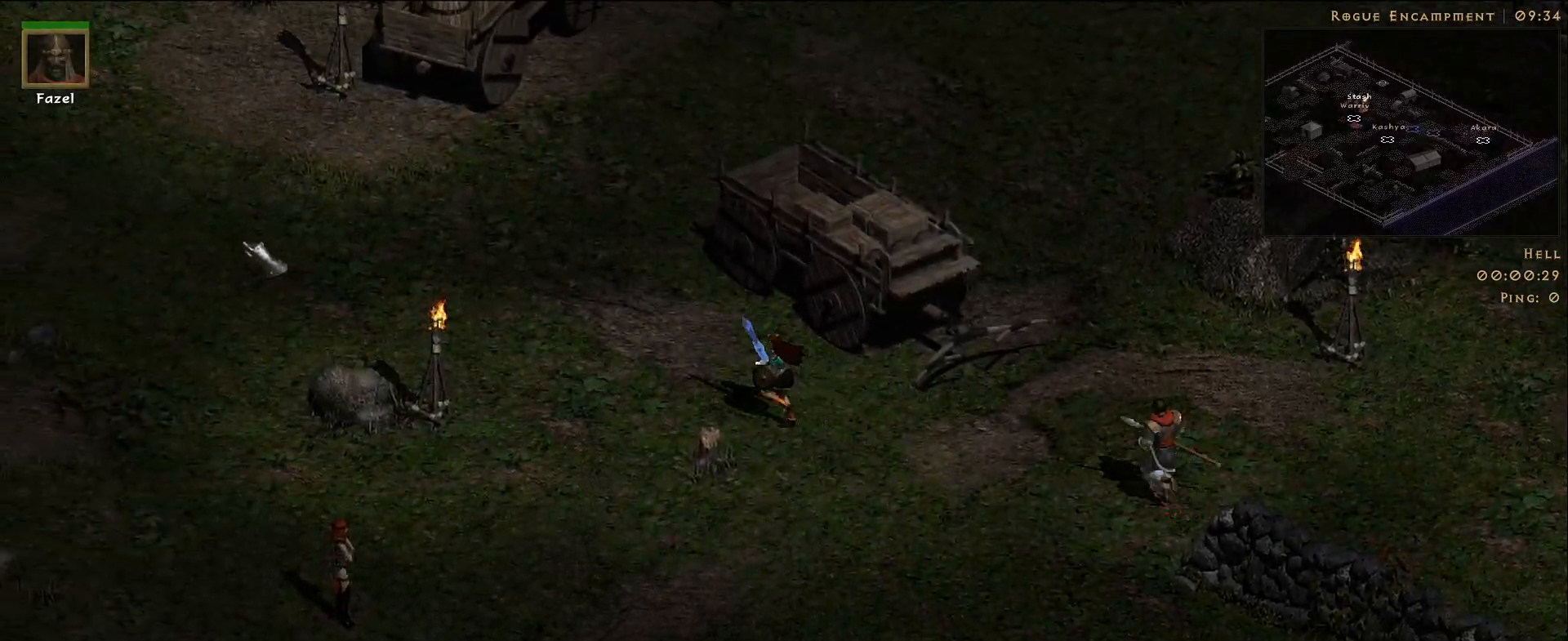
{"keys": [], "mouse": [], "events": [[33, "mouse_left", "down"], [117, "mouse_left", "up"], [217, "mouse_left", "down"], [333, "mouse_left", "up"], [383, "mouse_left", "down"], [500, "mouse_left", "up"]]}
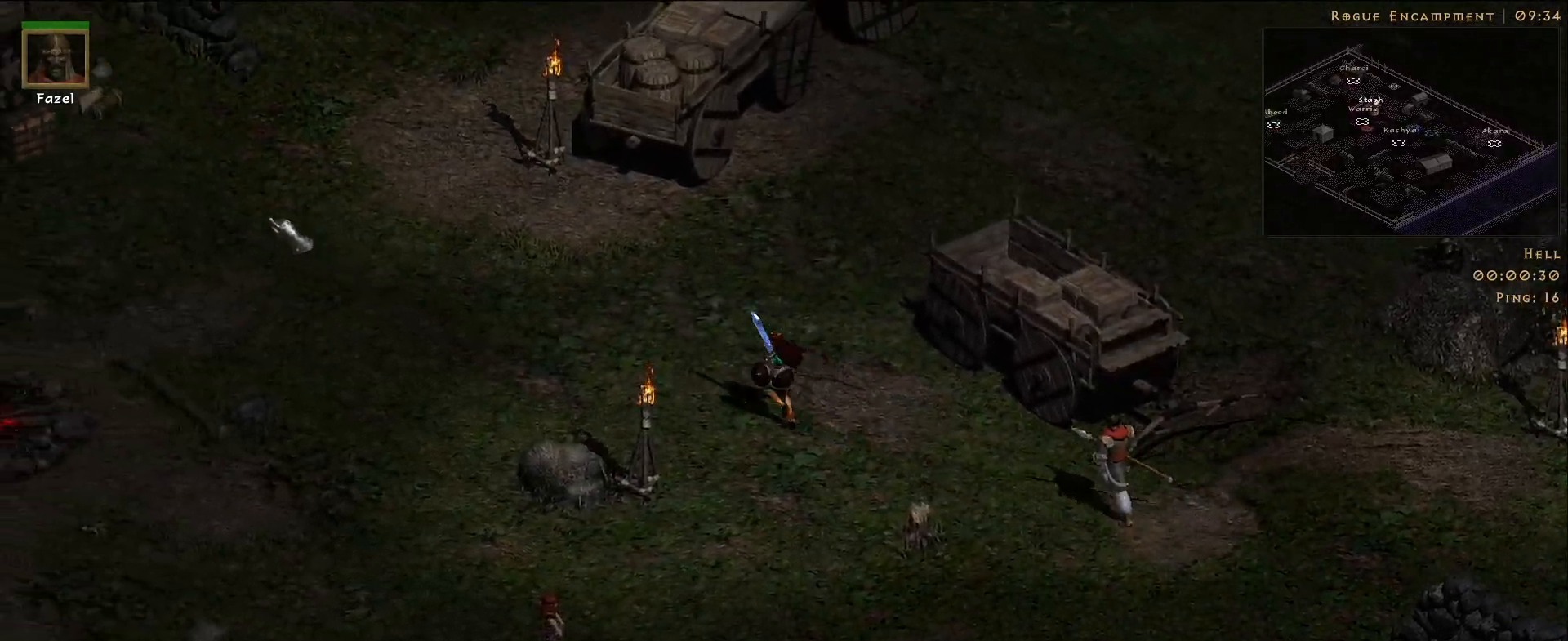
{"keys": [], "mouse": [], "events": [[83, "mouse_left", "down"], [183, "mouse_left", "up"]]}